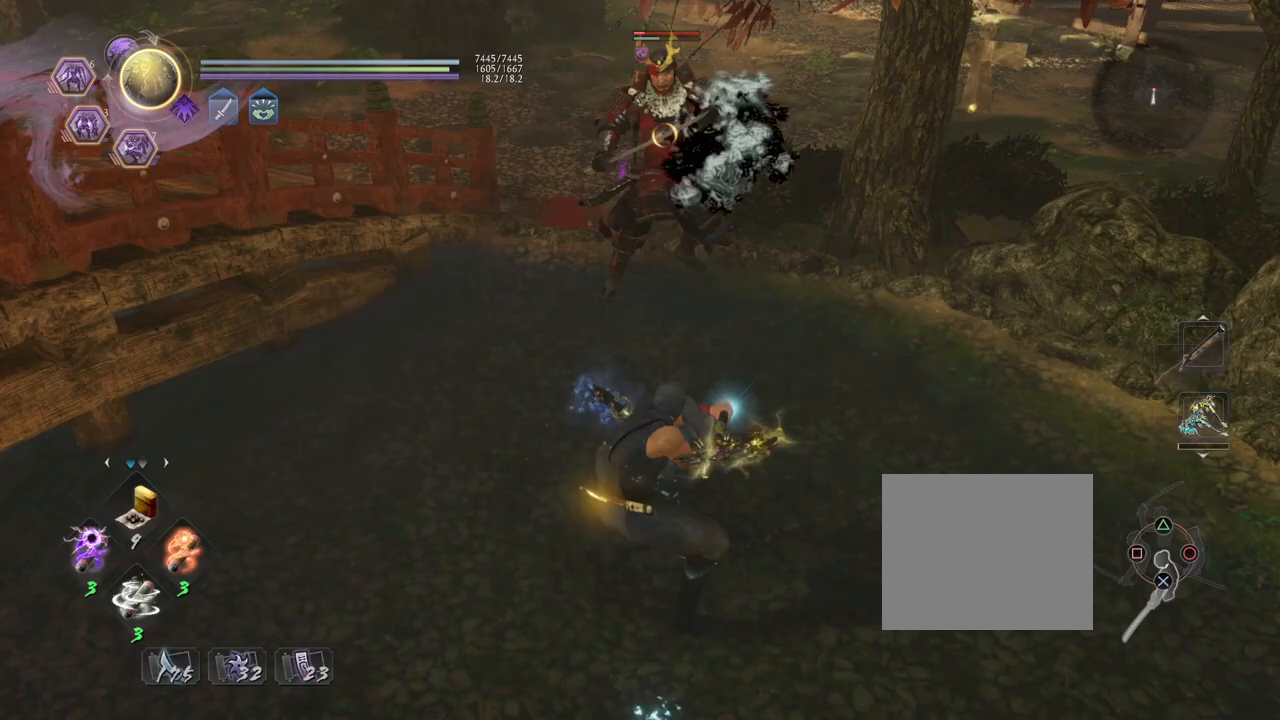
Gameplay with a controller (PlayStation layout); each line is a JSON object with the inputs held at the frame after it. "events" lists button and stick changes between this image and that frame as [ms after this image, input, new state], when the widget could be followed in between.
{"buttons": [], "left_stick": "center", "right_stick": "center", "events": [[117, "CIRCLE", "up"], [133, "R1", "up"]]}
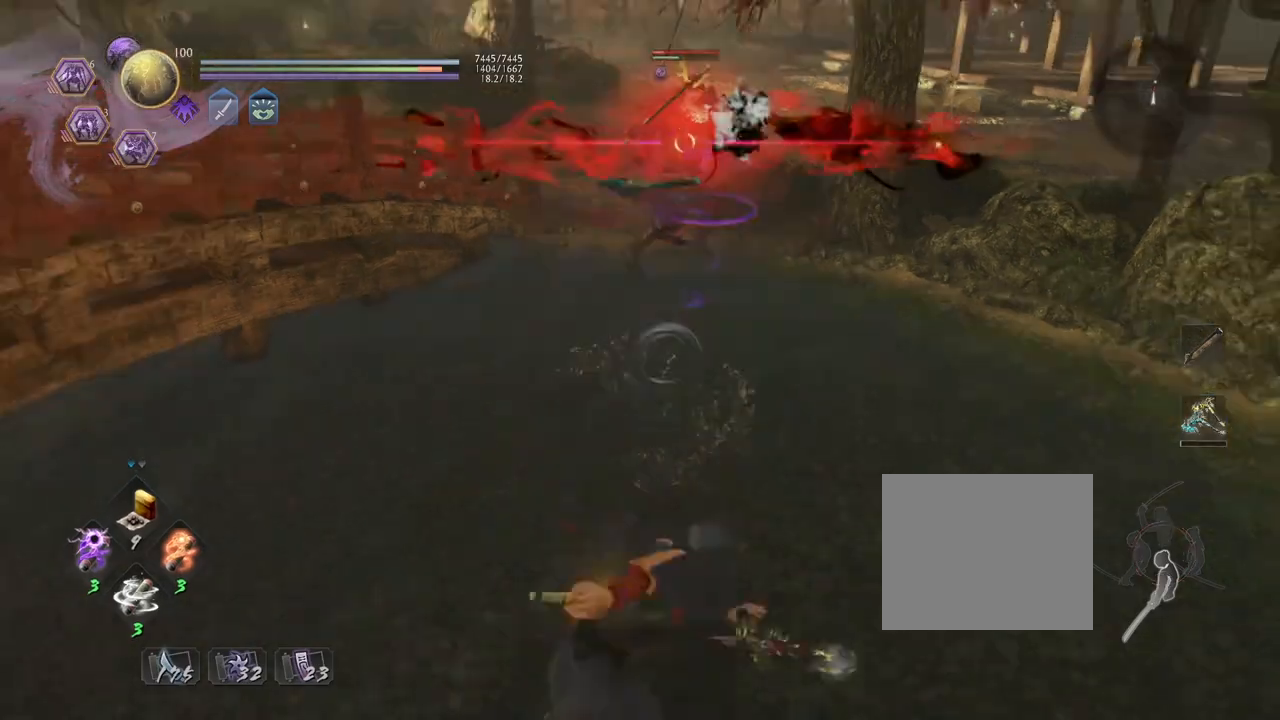
{"buttons": ["SQUARE"], "left_stick": "center", "right_stick": "center", "events": [[467, "SQUARE", "down"]]}
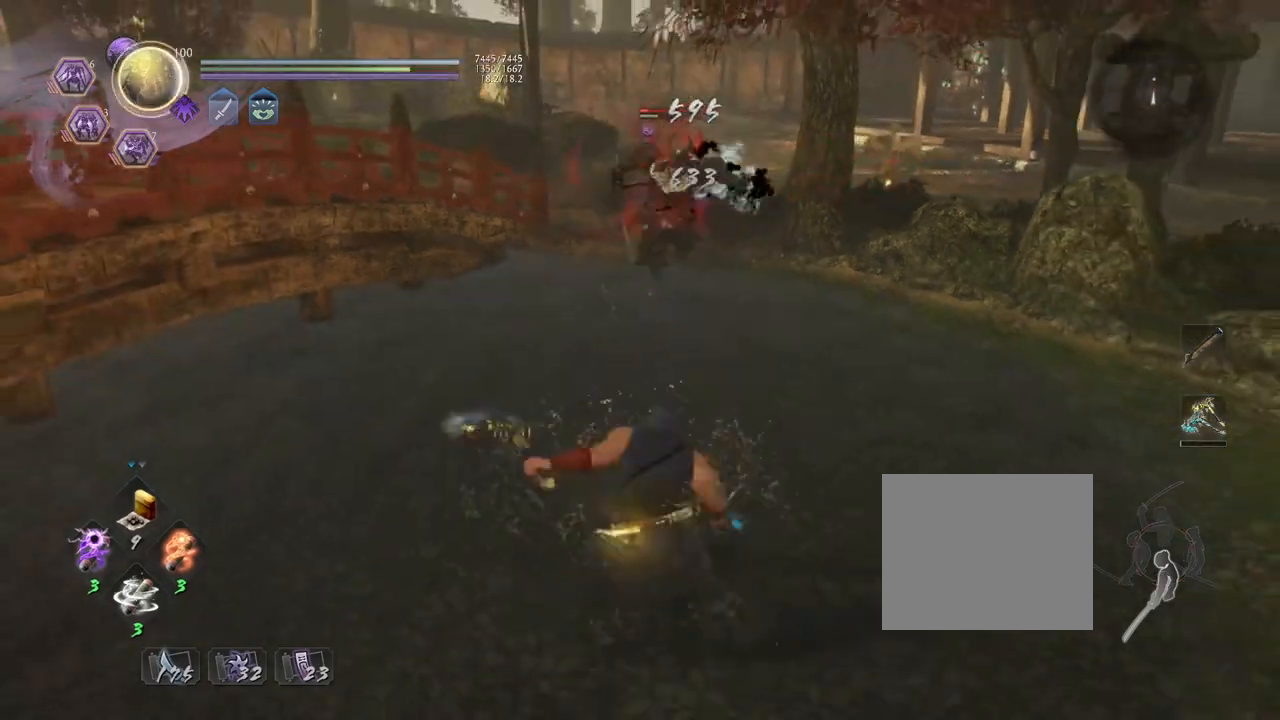
{"buttons": [], "left_stick": "center", "right_stick": "center", "events": [[17, "SQUARE", "up"], [200, "TRIANGLE", "down"], [300, "TRIANGLE", "up"]]}
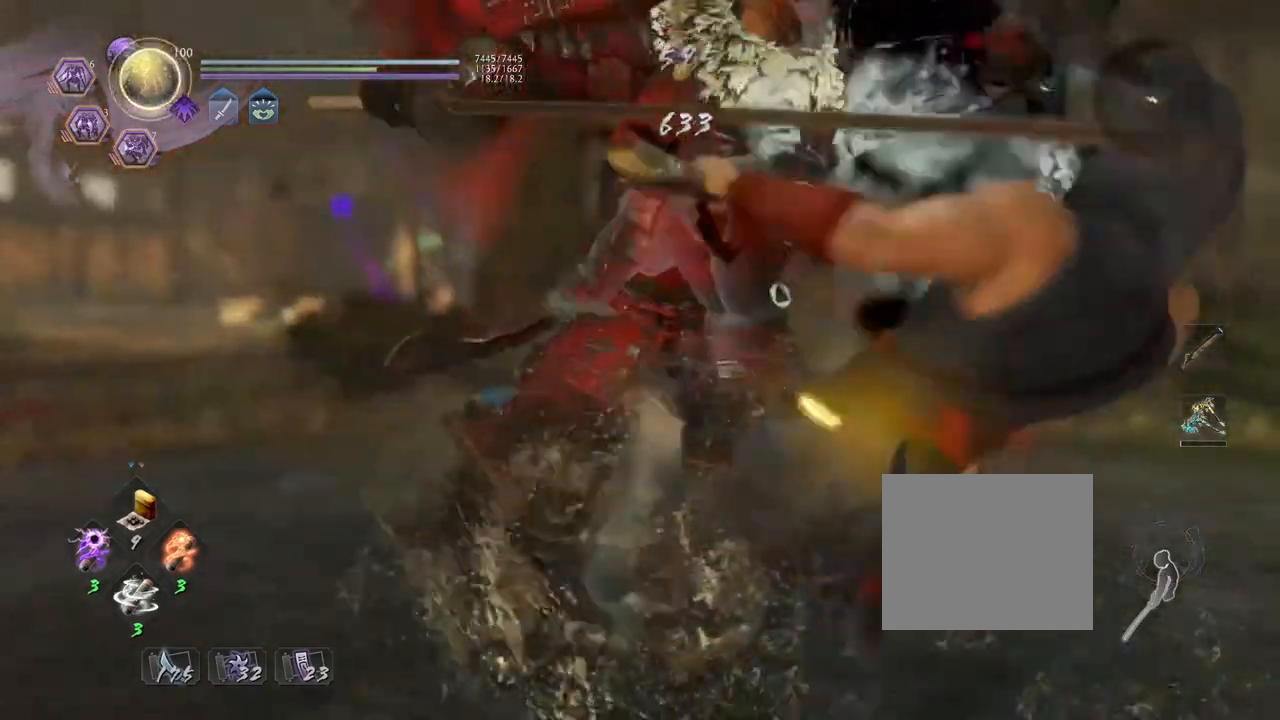
{"buttons": [], "left_stick": "center", "right_stick": "center", "events": []}
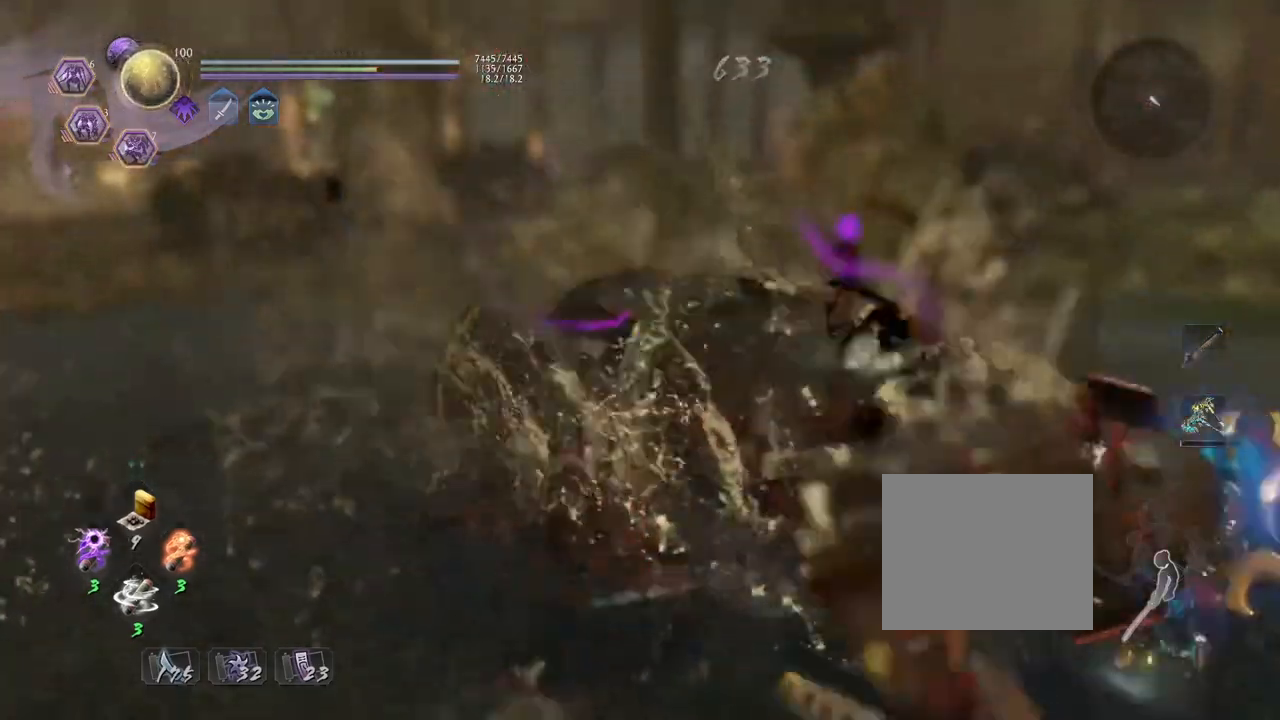
{"buttons": [], "left_stick": "center", "right_stick": "center", "events": []}
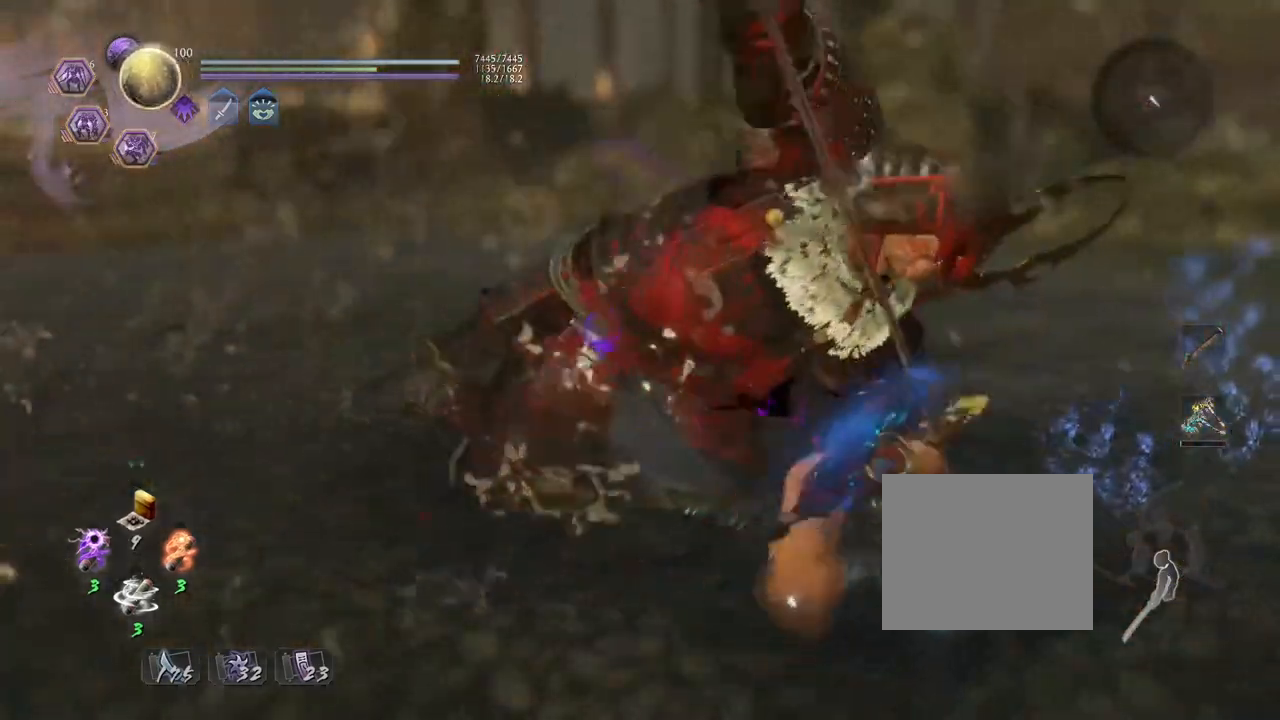
{"buttons": [], "left_stick": "center", "right_stick": "center", "events": []}
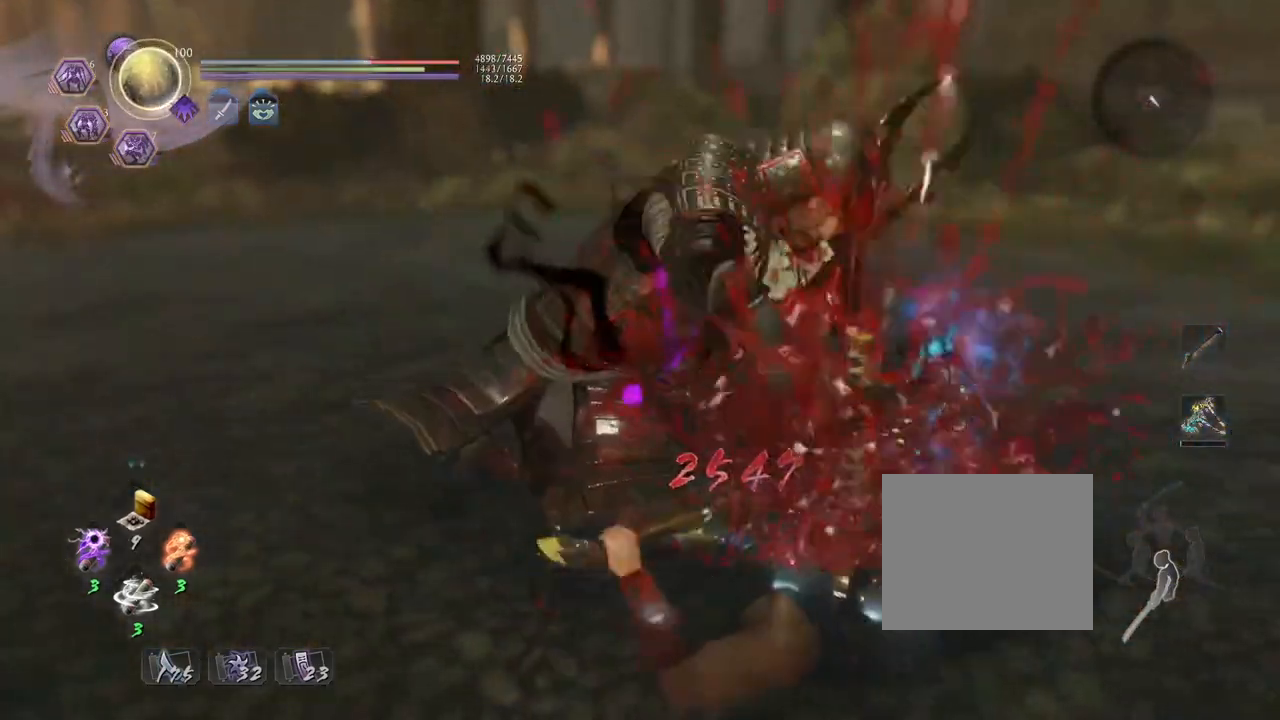
{"buttons": [], "left_stick": "center", "right_stick": "center", "events": []}
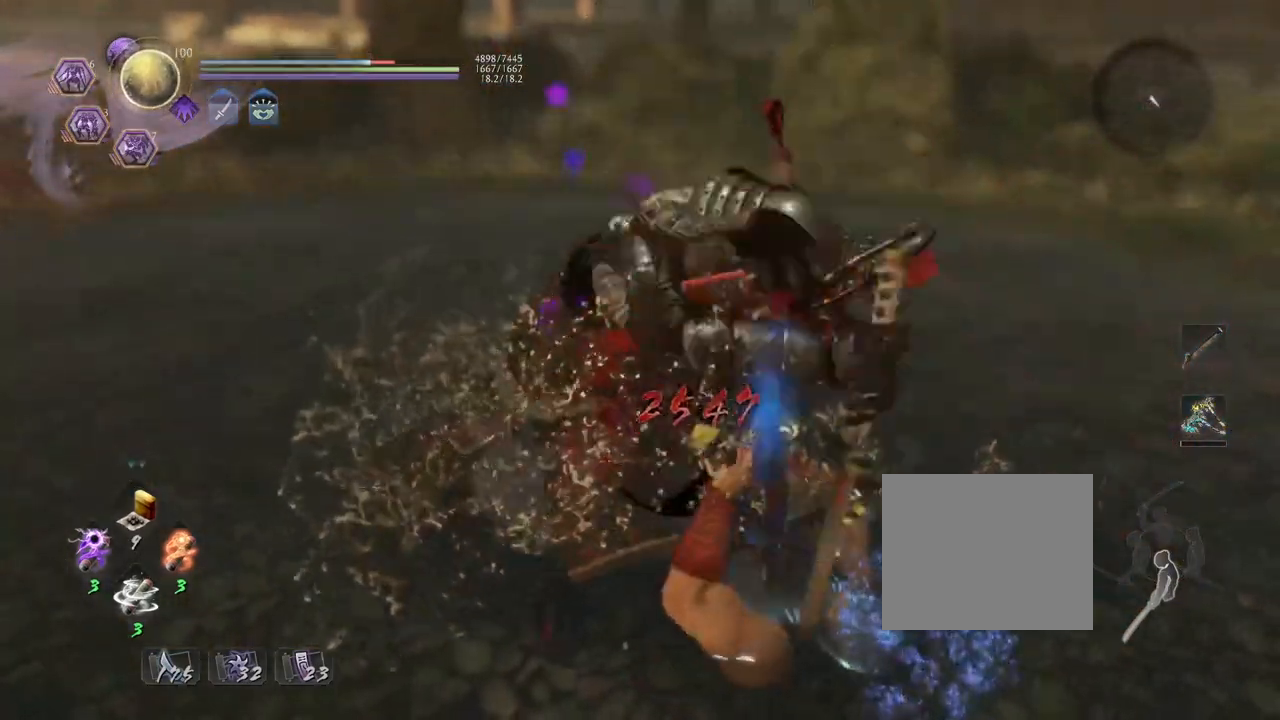
{"buttons": [], "left_stick": "center", "right_stick": "center", "events": []}
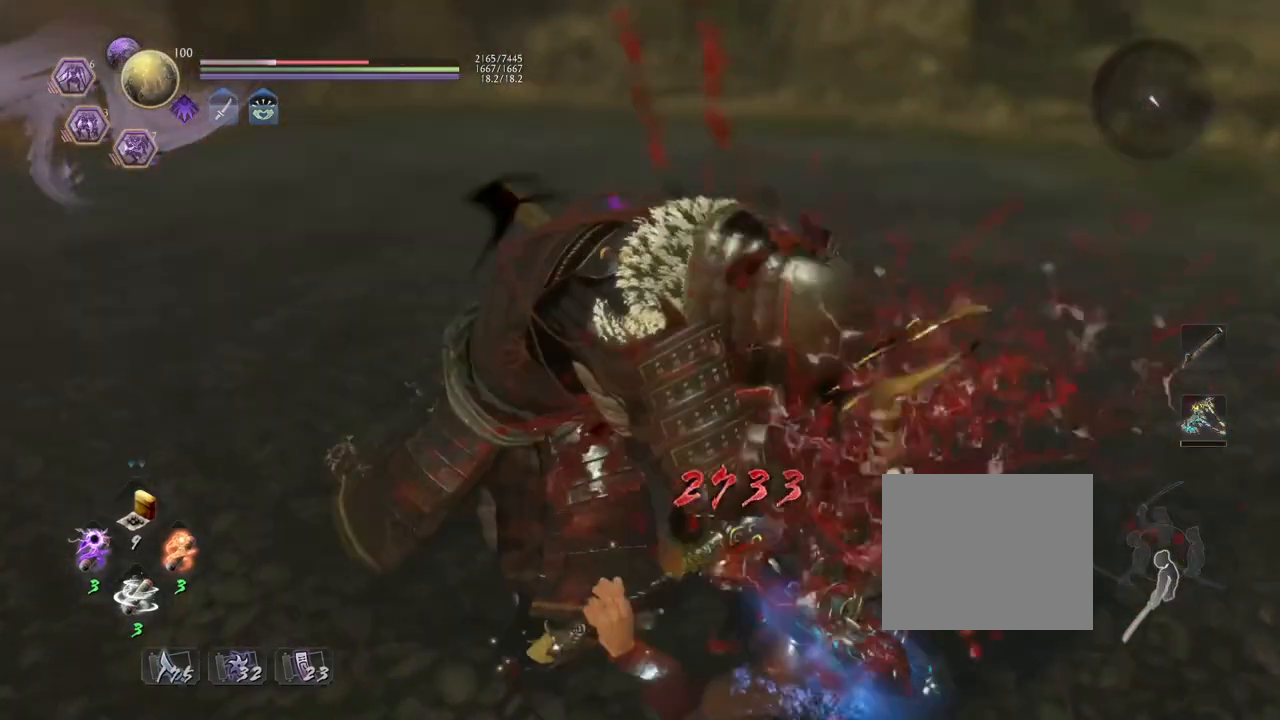
{"buttons": [], "left_stick": "center", "right_stick": "center", "events": []}
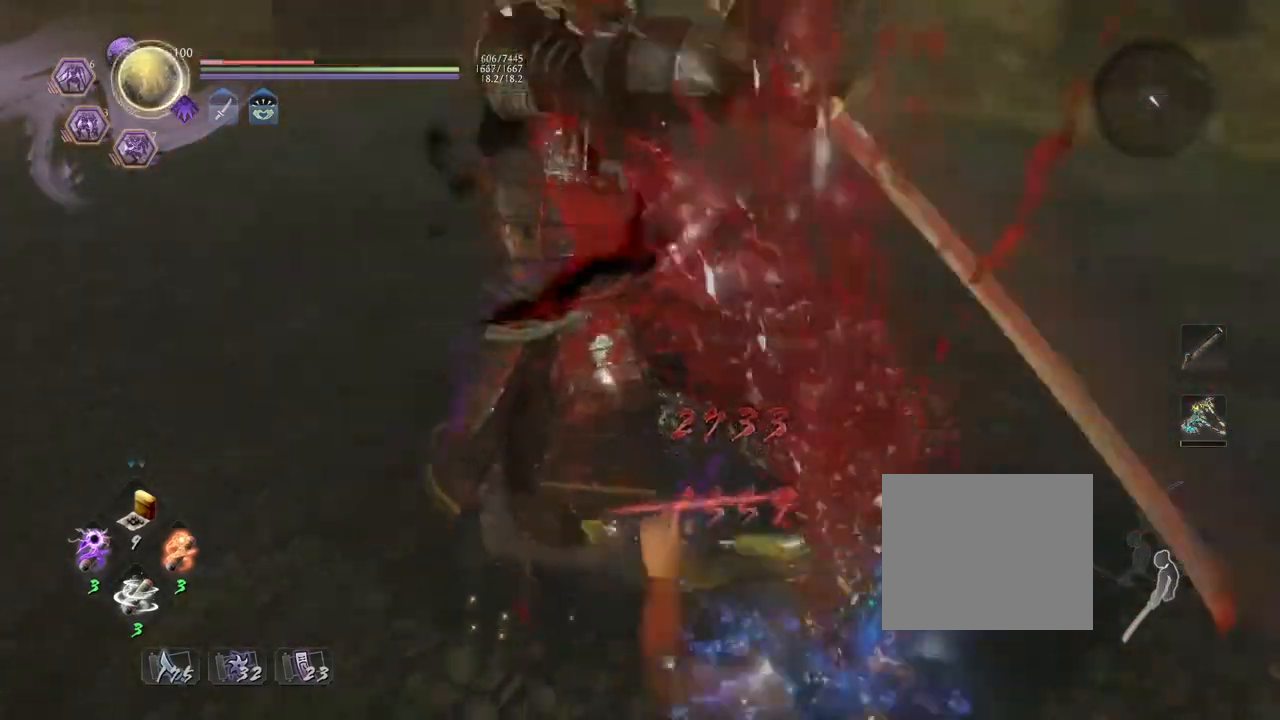
{"buttons": [], "left_stick": "center", "right_stick": "center", "events": [[300, "TRIANGLE", "down"], [467, "TRIANGLE", "up"]]}
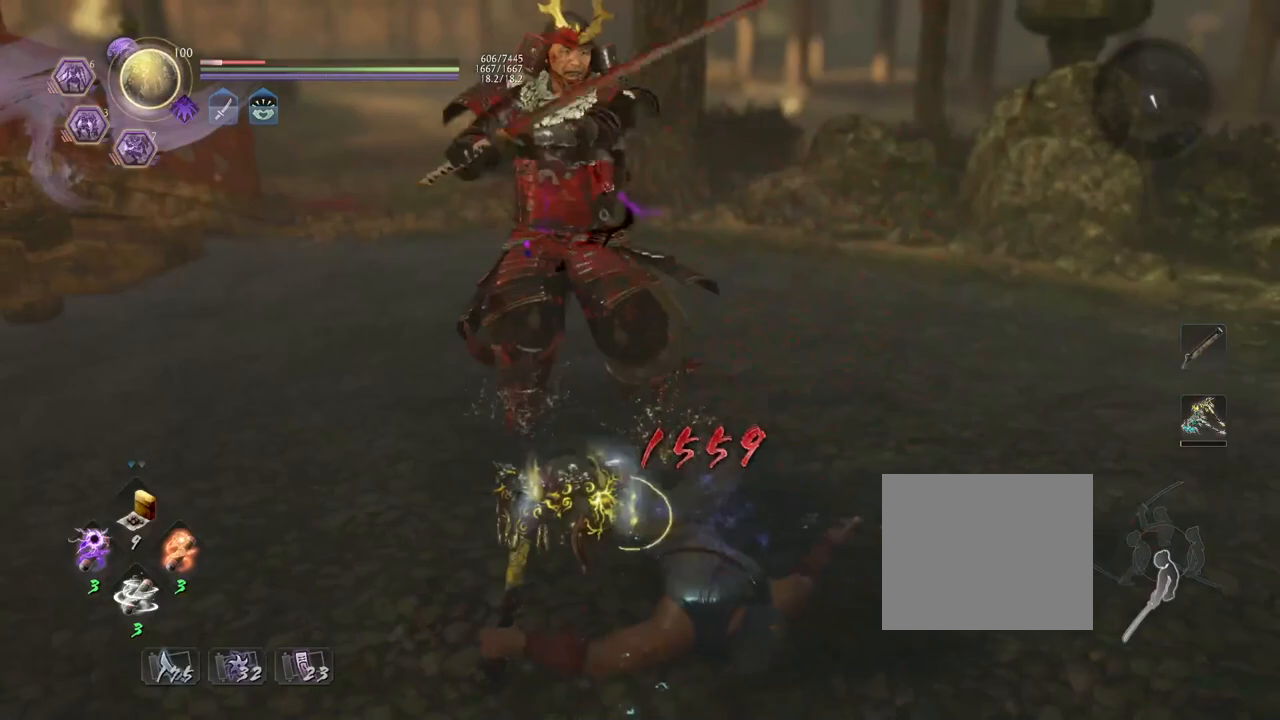
{"buttons": [], "left_stick": "center", "right_stick": "center", "events": []}
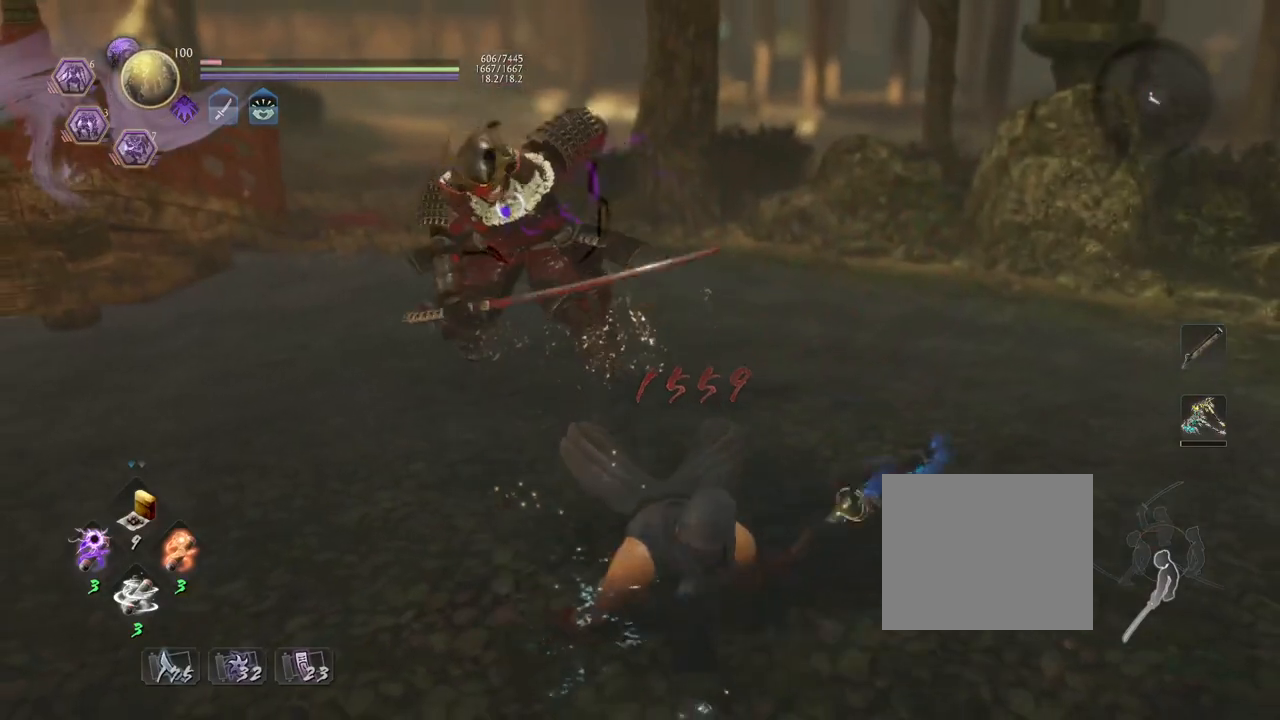
{"buttons": [], "left_stick": "center", "right_stick": "center", "events": [[150, "TRIANGLE", "down"], [283, "TRIANGLE", "up"]]}
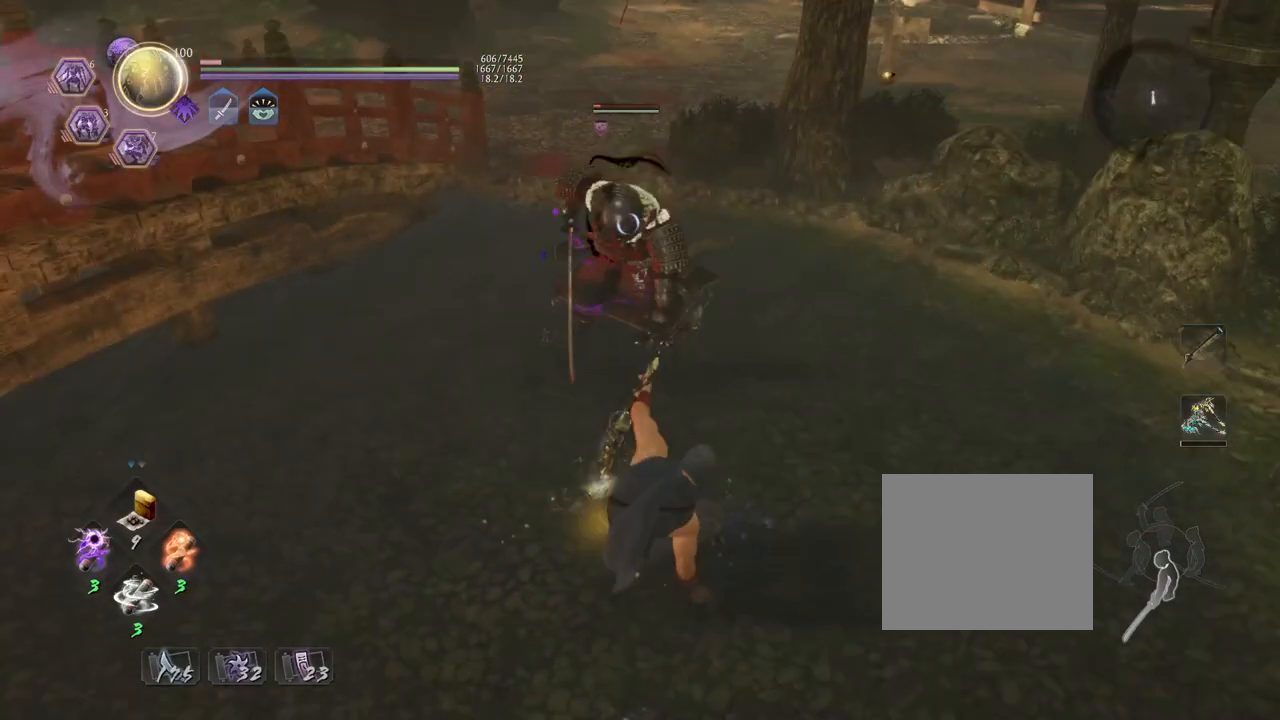
{"buttons": ["CIRCLE", "R1"], "left_stick": "center", "right_stick": "center", "events": [[350, "R1", "down"], [383, "CIRCLE", "down"]]}
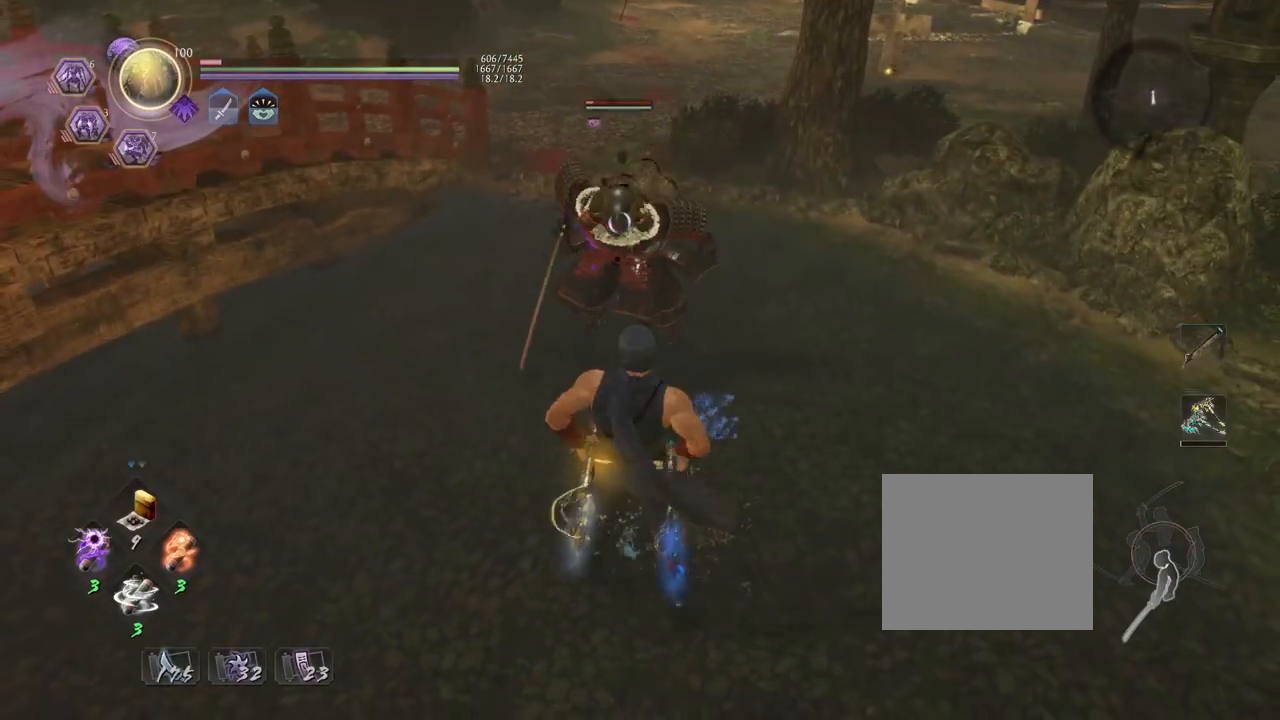
{"buttons": ["CIRCLE", "R1"], "left_stick": "center", "right_stick": "center", "events": []}
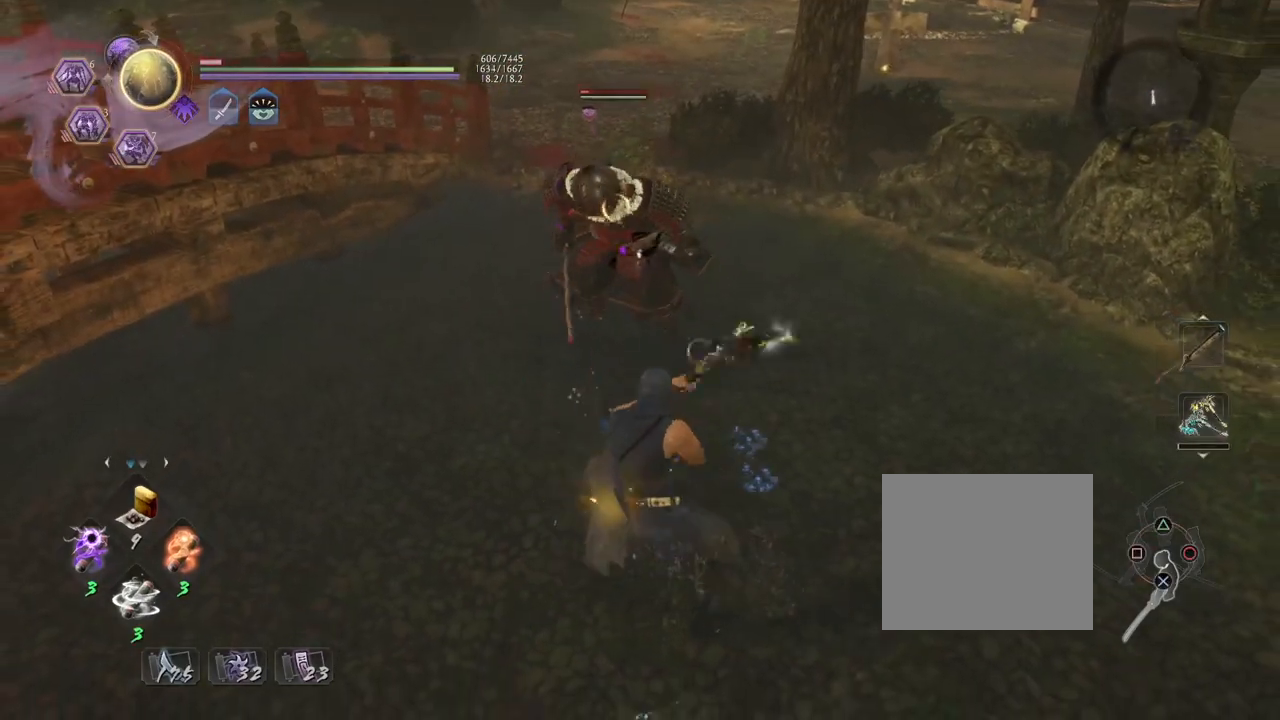
{"buttons": ["CIRCLE", "R1"], "left_stick": "center", "right_stick": "center", "events": []}
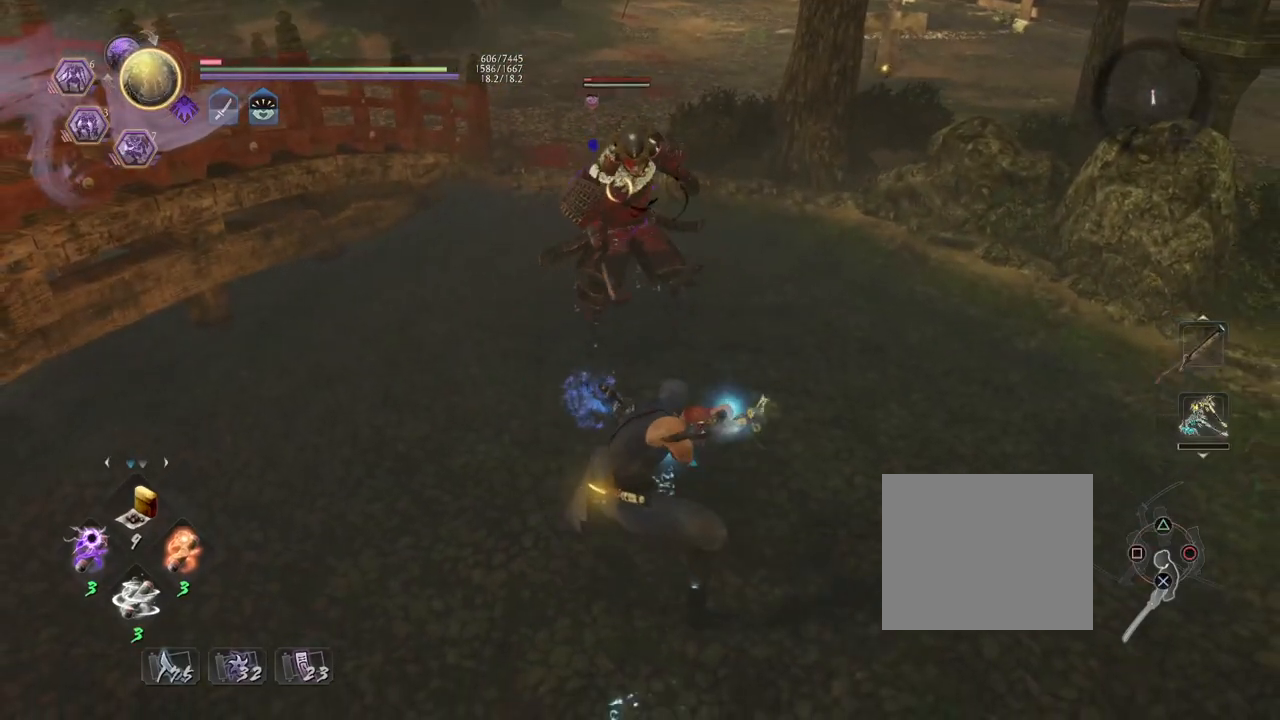
{"buttons": ["CIRCLE", "R1"], "left_stick": "center", "right_stick": "center", "events": []}
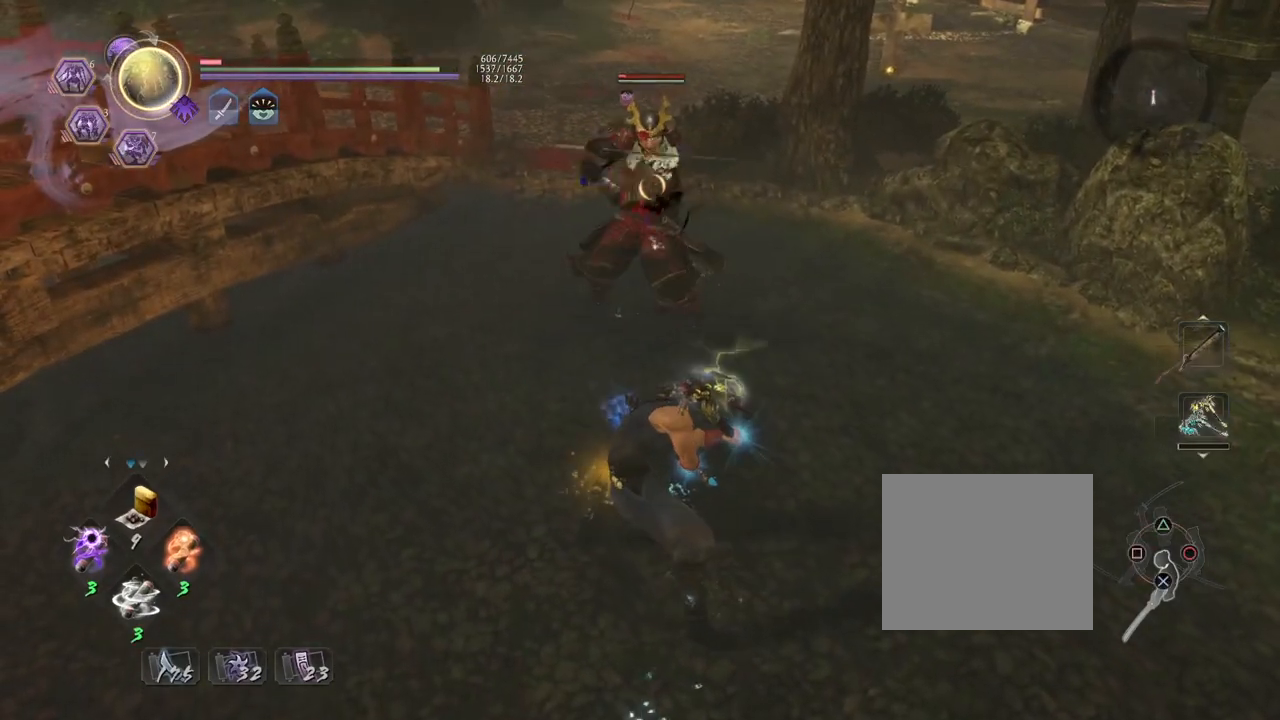
{"buttons": ["CIRCLE", "R1"], "left_stick": "center", "right_stick": "center", "events": []}
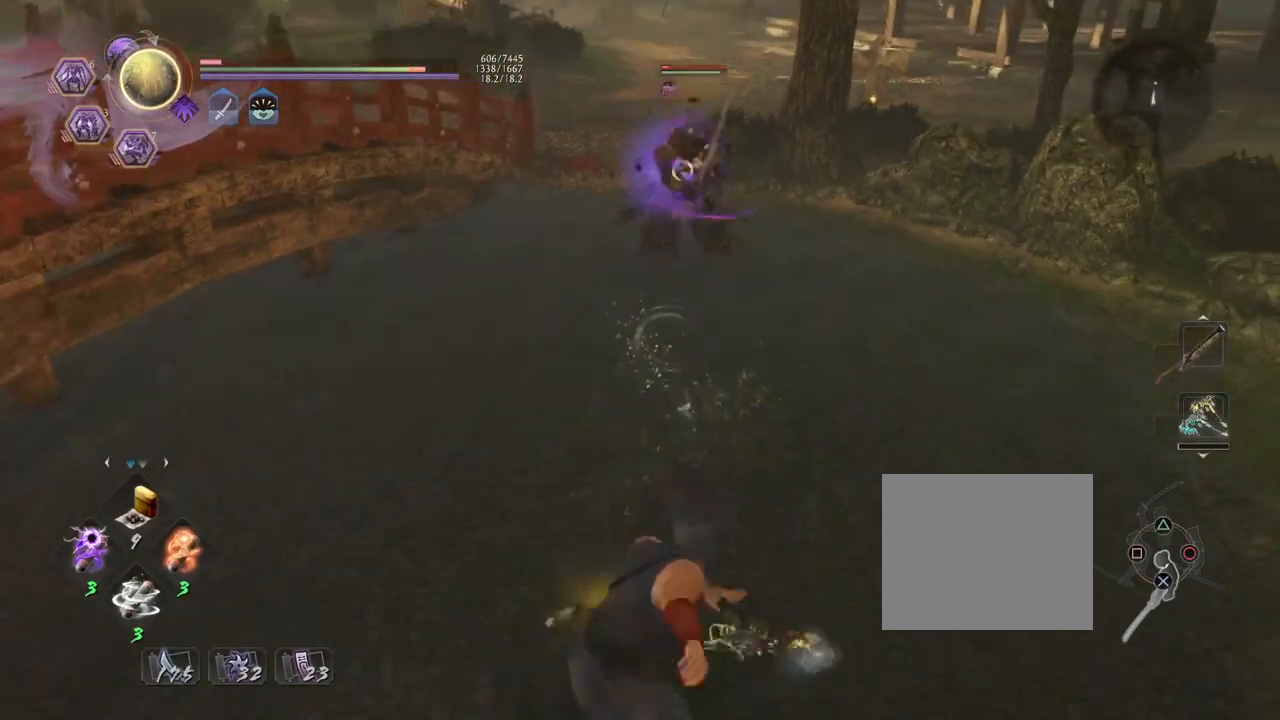
{"buttons": [], "left_stick": "center", "right_stick": "center", "events": [[233, "CIRCLE", "up"], [250, "R1", "up"]]}
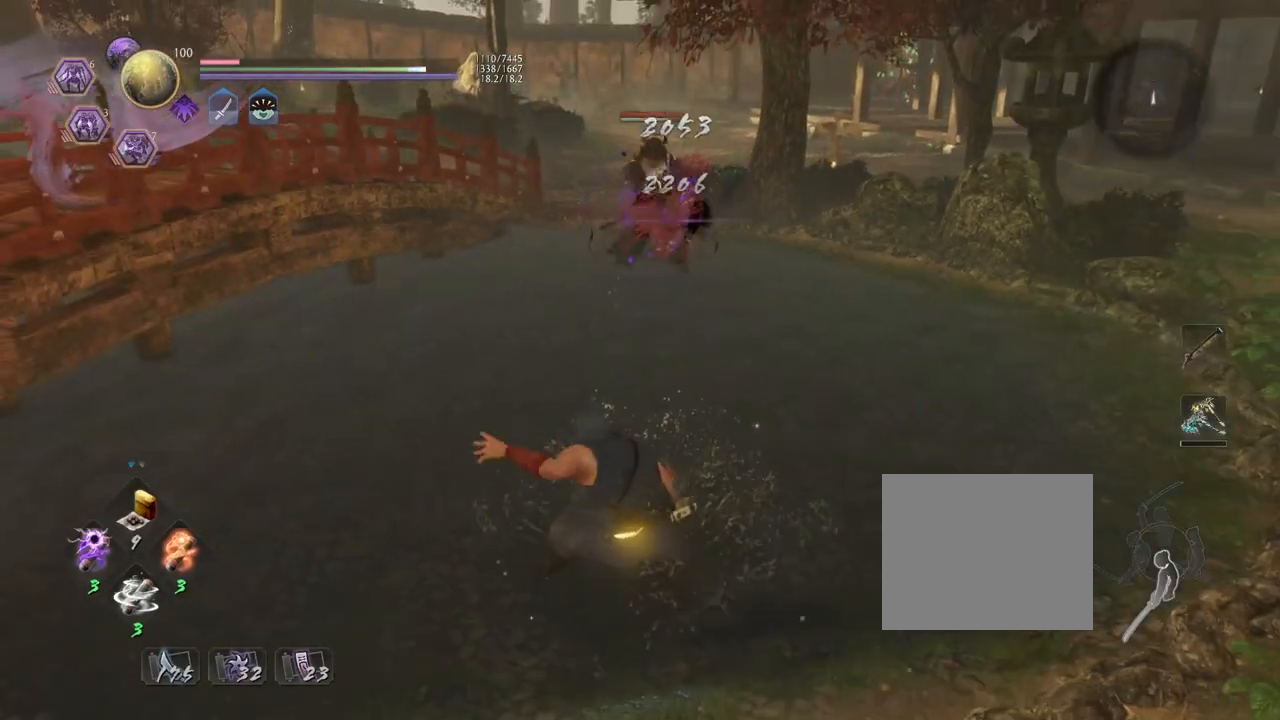
{"buttons": [], "left_stick": "center", "right_stick": "center", "events": []}
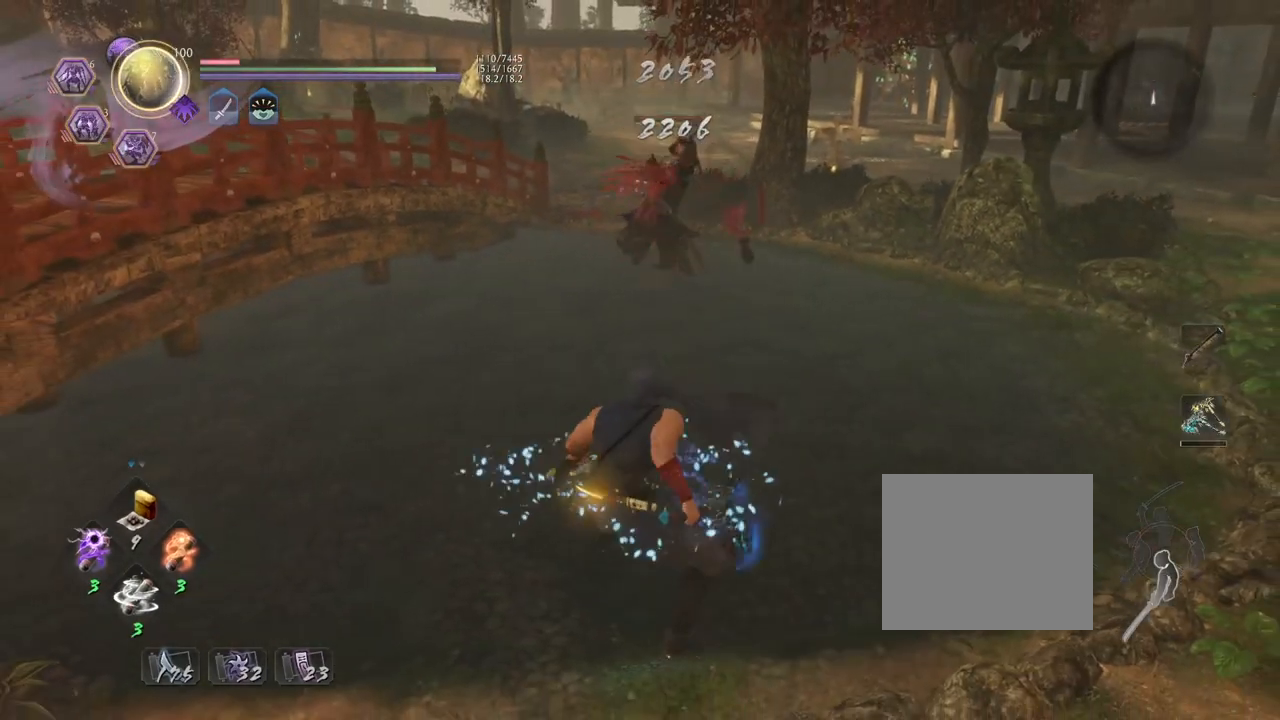
{"buttons": ["CROSS"], "left_stick": "up", "right_stick": "center", "events": [[17, "left_stick", "up"], [483, "CROSS", "down"]]}
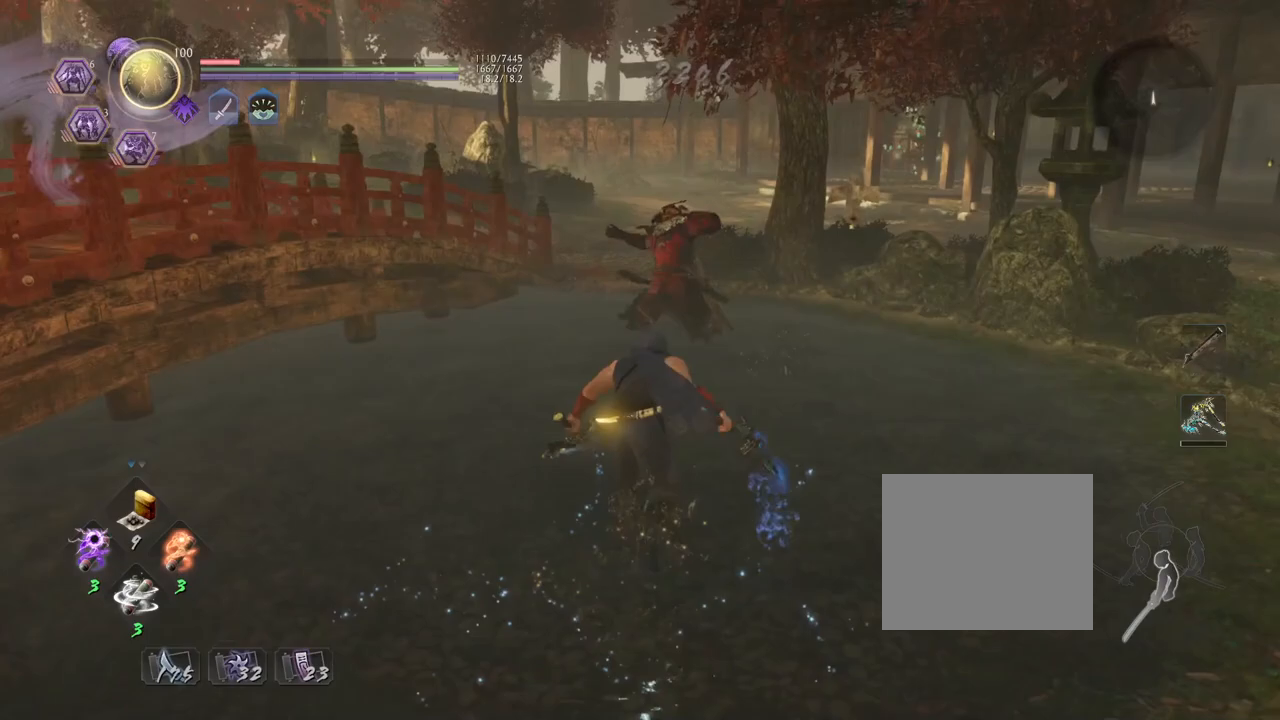
{"buttons": [], "left_stick": "up", "right_stick": "center", "events": [[83, "CROSS", "up"]]}
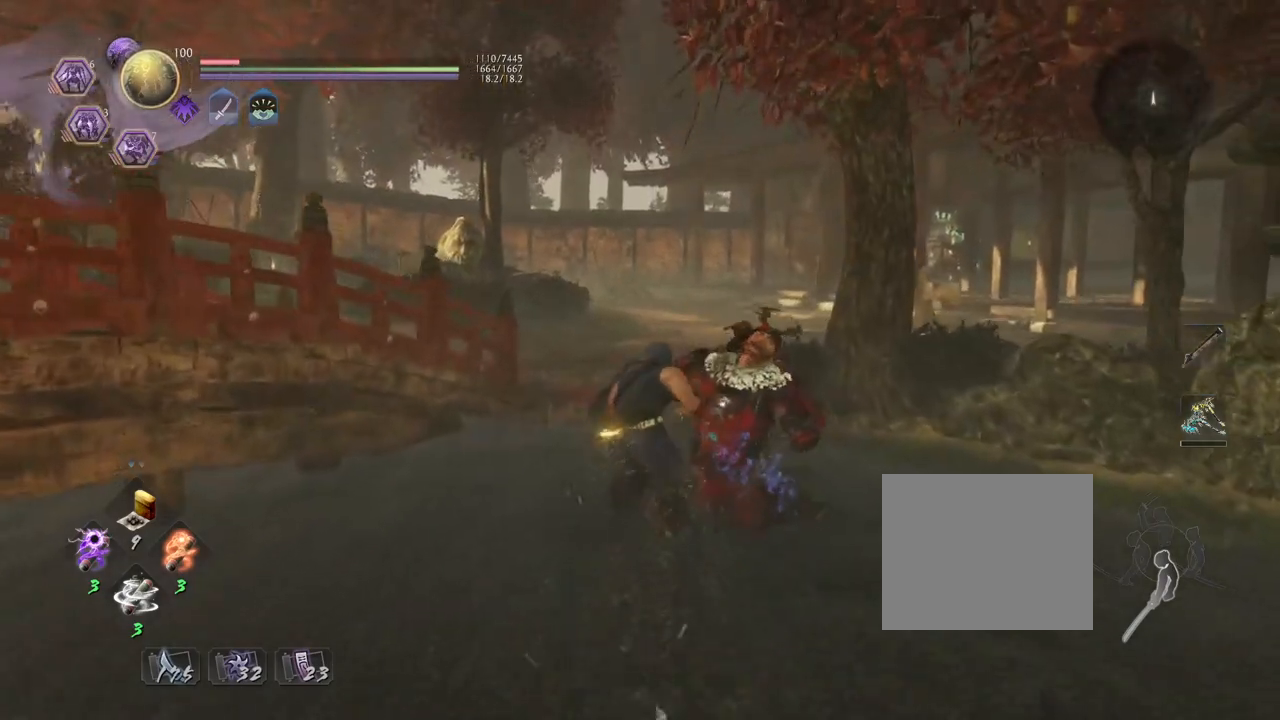
{"buttons": [], "left_stick": "up", "right_stick": "center", "events": []}
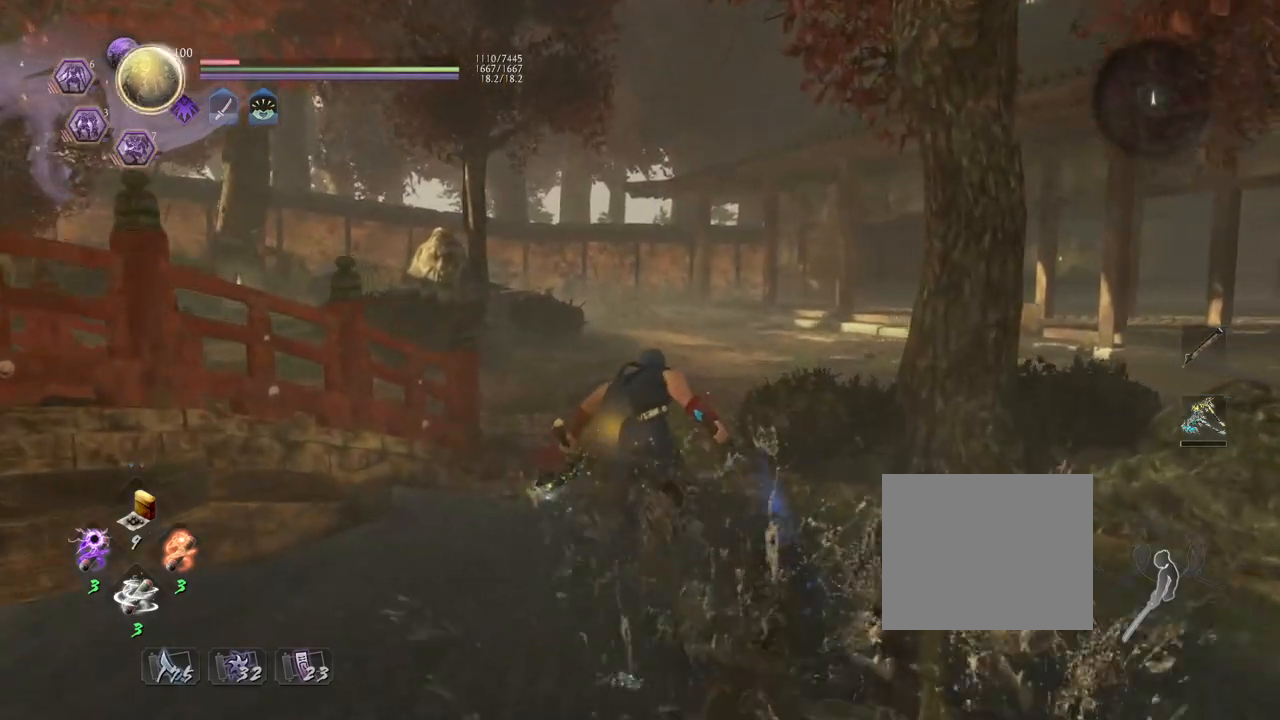
{"buttons": [], "left_stick": "up", "right_stick": "center", "events": []}
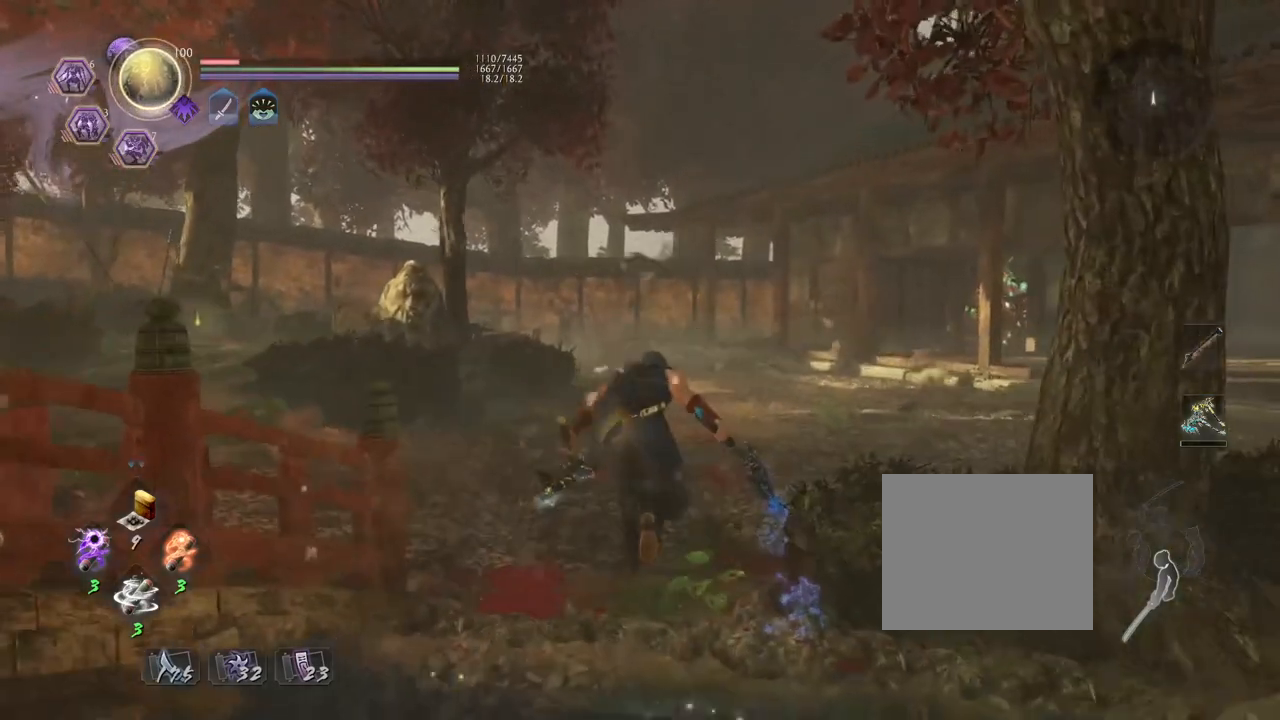
{"buttons": [], "left_stick": "up", "right_stick": "center", "events": []}
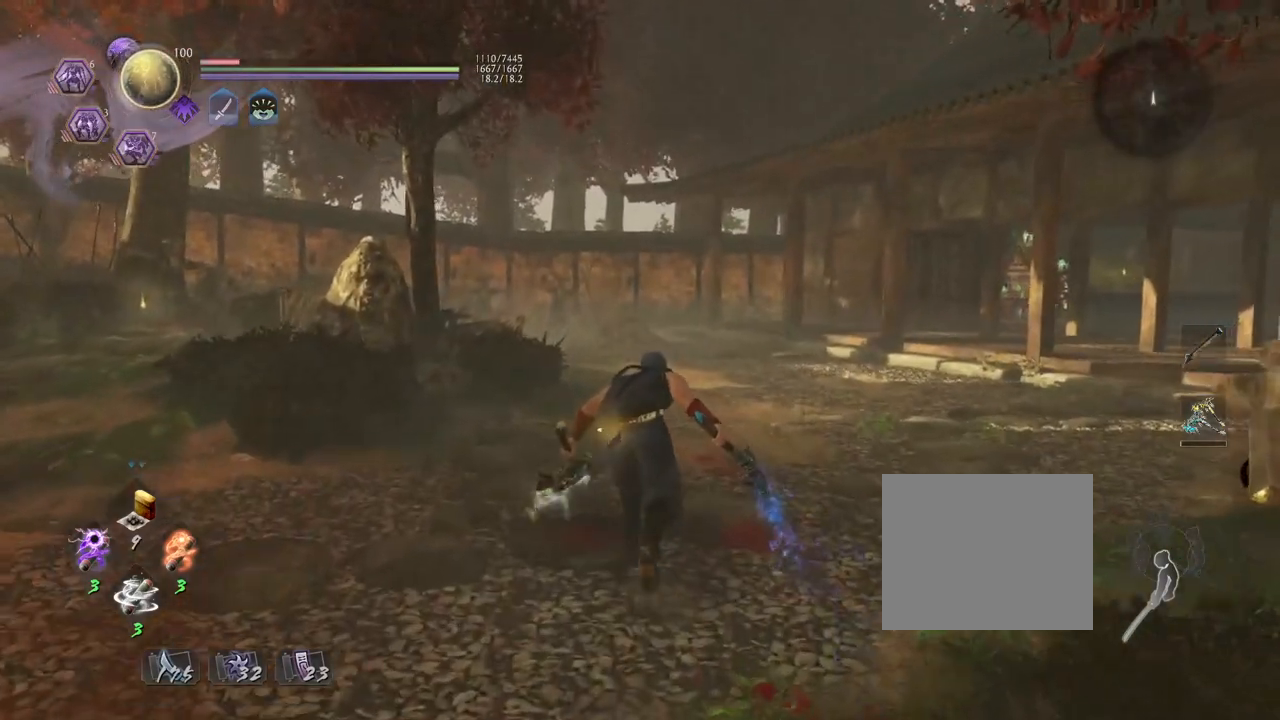
{"buttons": [], "left_stick": "up", "right_stick": "center", "events": []}
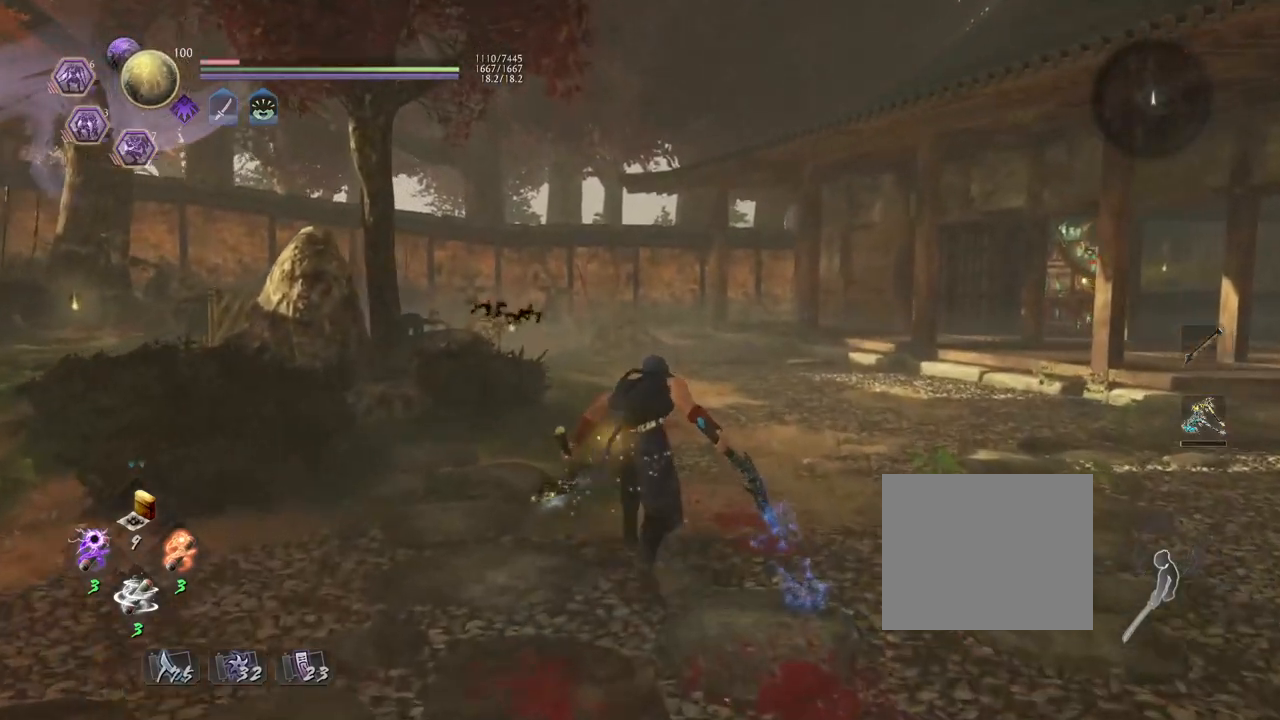
{"buttons": [], "left_stick": "up", "right_stick": "center", "events": []}
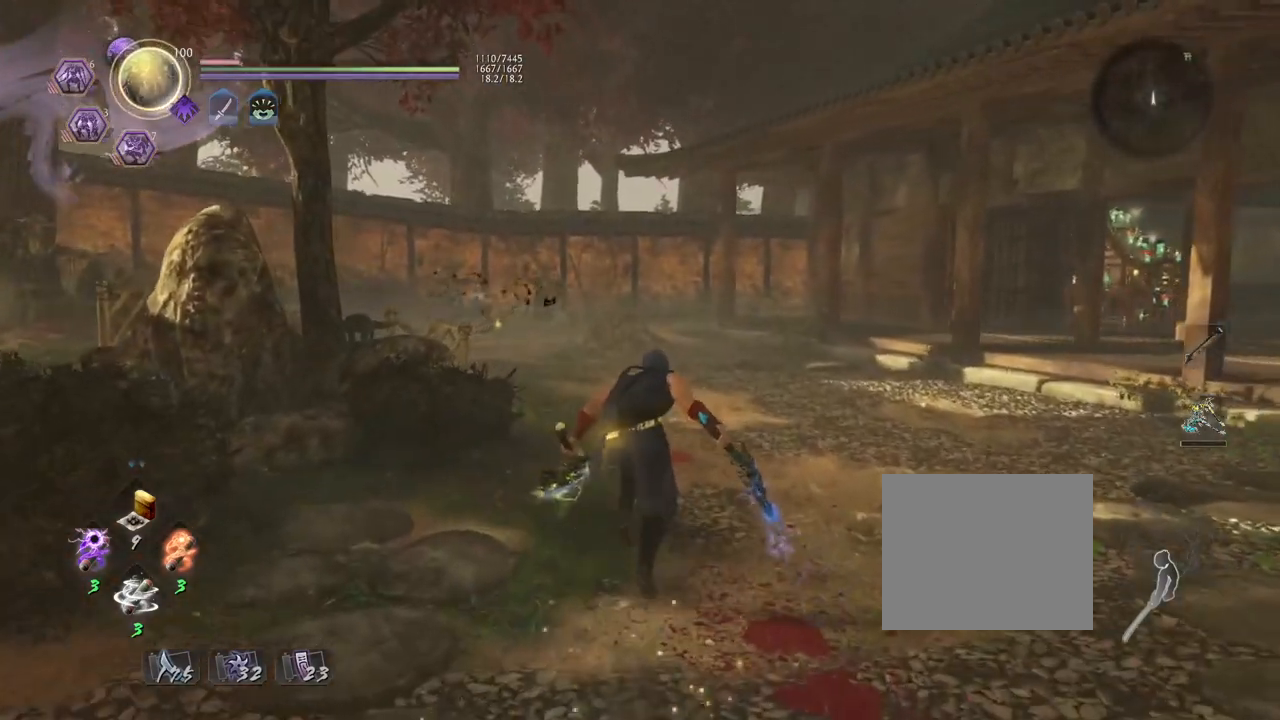
{"buttons": [], "left_stick": "center", "right_stick": "center", "events": [[267, "left_stick", "center"]]}
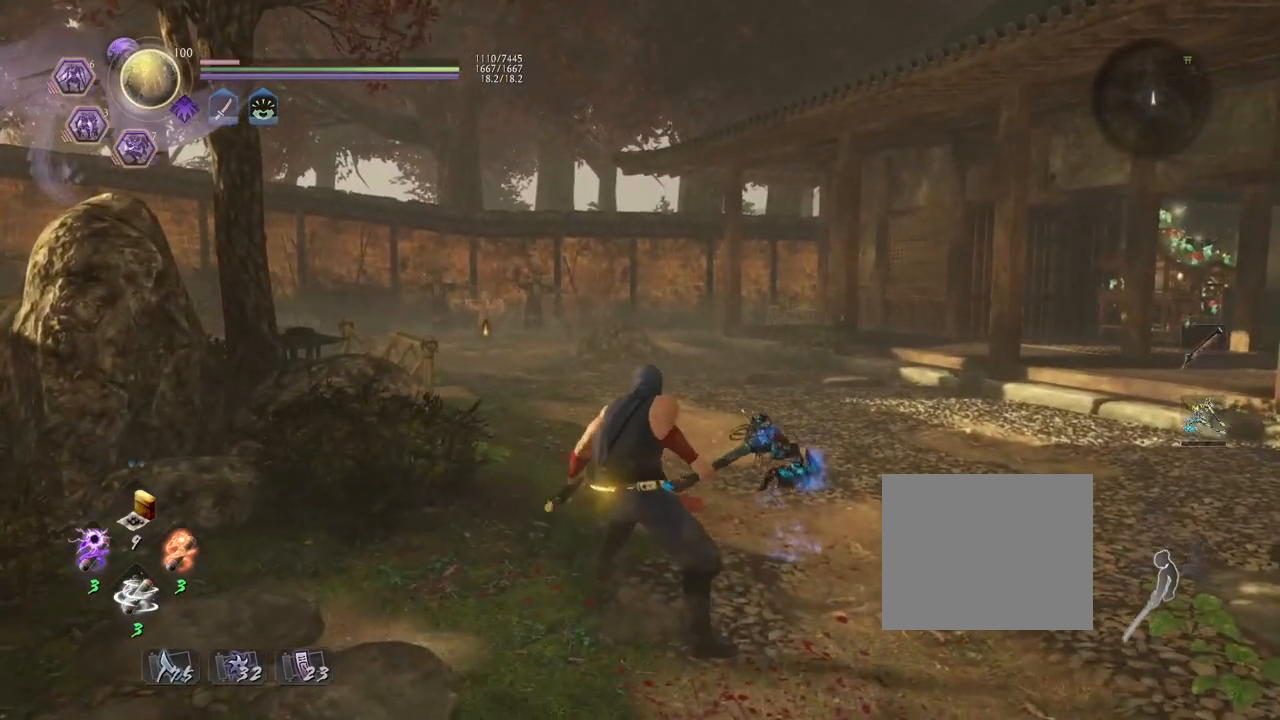
{"buttons": [], "left_stick": "center", "right_stick": "center", "events": []}
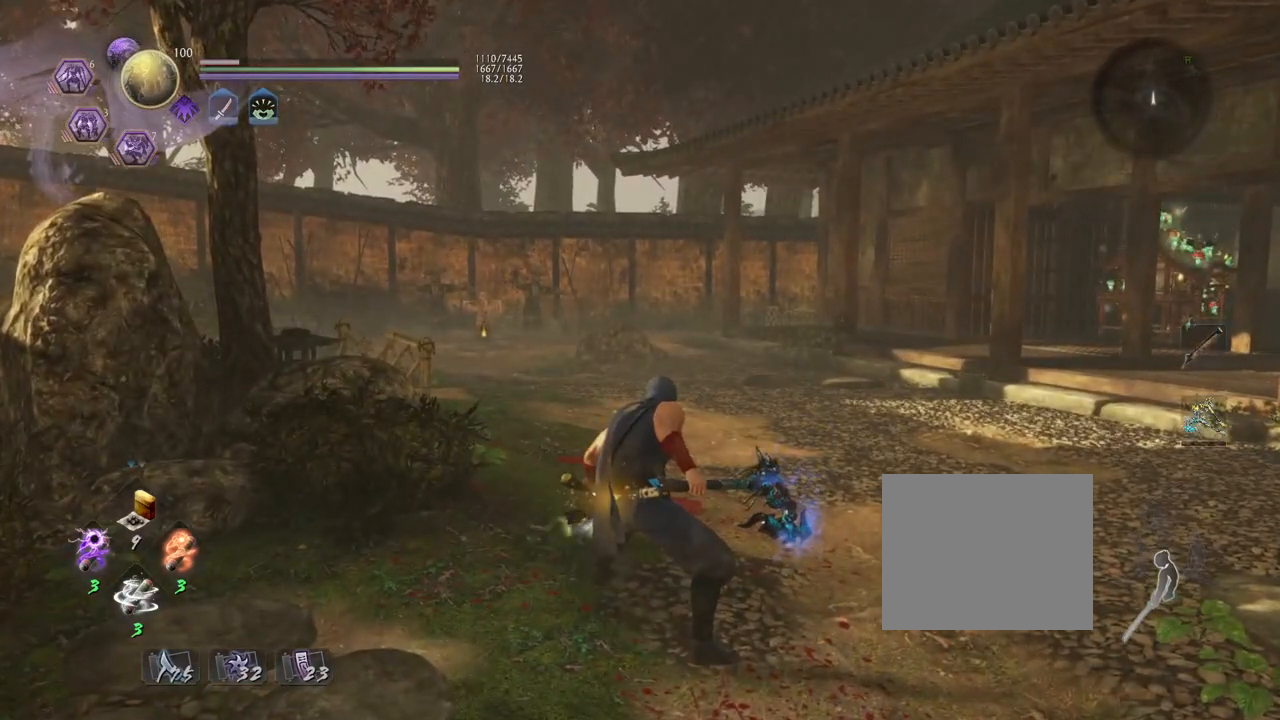
{"buttons": [], "left_stick": "center", "right_stick": "center", "events": [[17, "TOUCHPAD", "down"], [200, "TOUCHPAD", "up"]]}